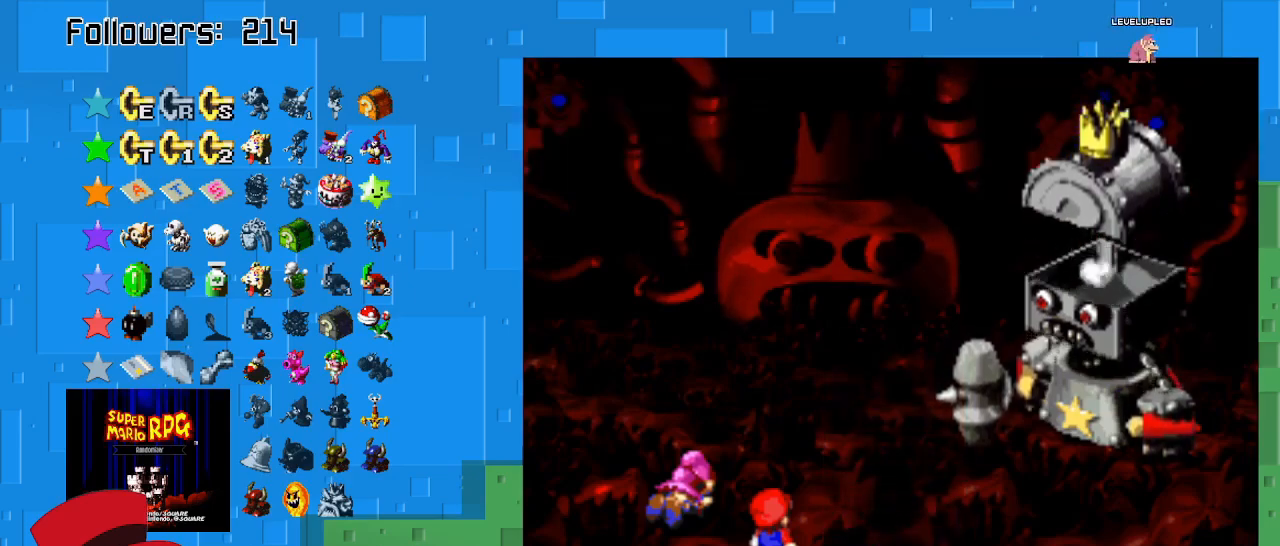
Gameplay with a controller (PlayStation layout); each line is a JSON object with the inputs held at the frame after it. "events" lists button and stick changes between this image and that frame as [ms after this image, input, new state], when the widget could be followed in between. Not read: L3 R3.
{"buttons": [], "left_stick": "center", "right_stick": "center", "events": [[100, "CIRCLE", "down"], [267, "CIRCLE", "up"]]}
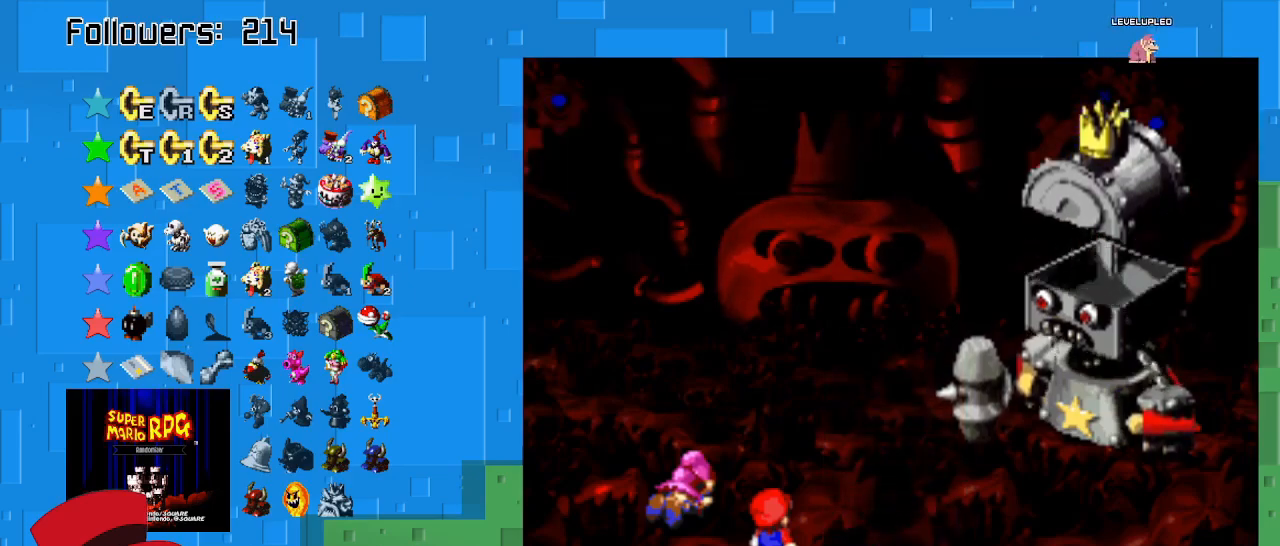
{"buttons": [], "left_stick": "center", "right_stick": "center", "events": []}
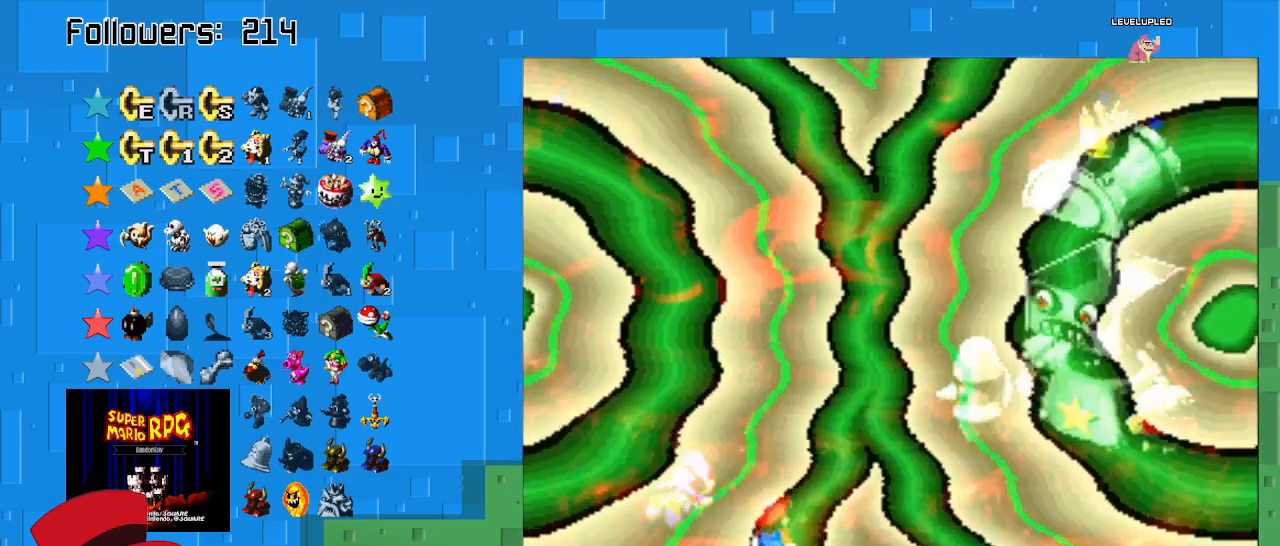
{"buttons": ["CIRCLE"], "left_stick": "center", "right_stick": "center", "events": [[400, "CIRCLE", "down"]]}
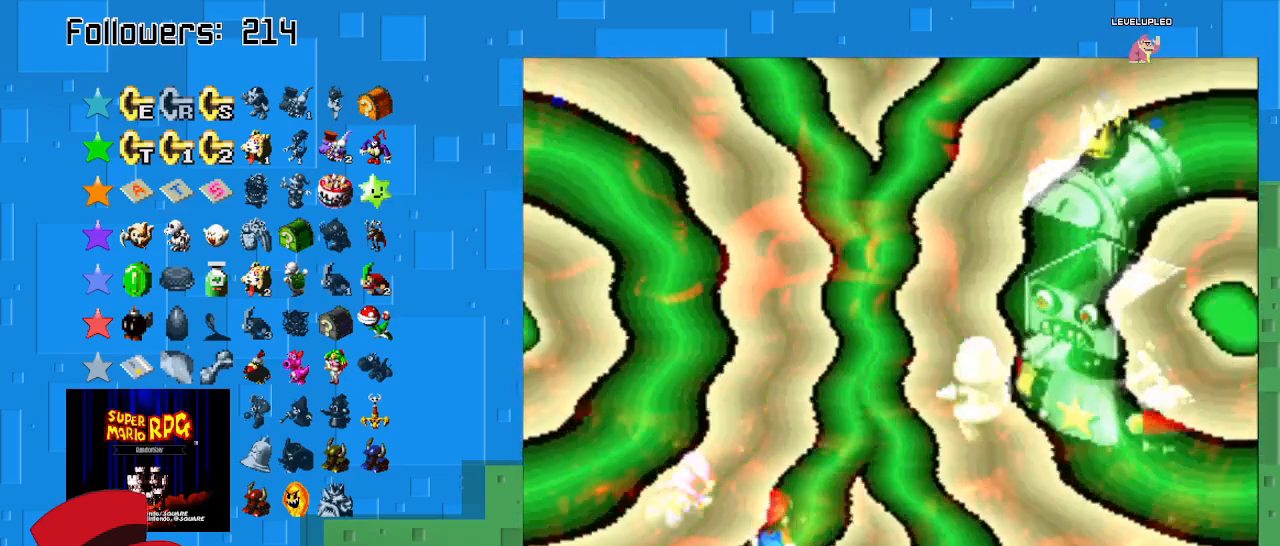
{"buttons": ["CIRCLE"], "left_stick": "center", "right_stick": "center", "events": [[67, "CIRCLE", "up"], [133, "CIRCLE", "down"], [233, "CIRCLE", "up"], [333, "CIRCLE", "down"], [433, "CIRCLE", "up"], [500, "CIRCLE", "down"]]}
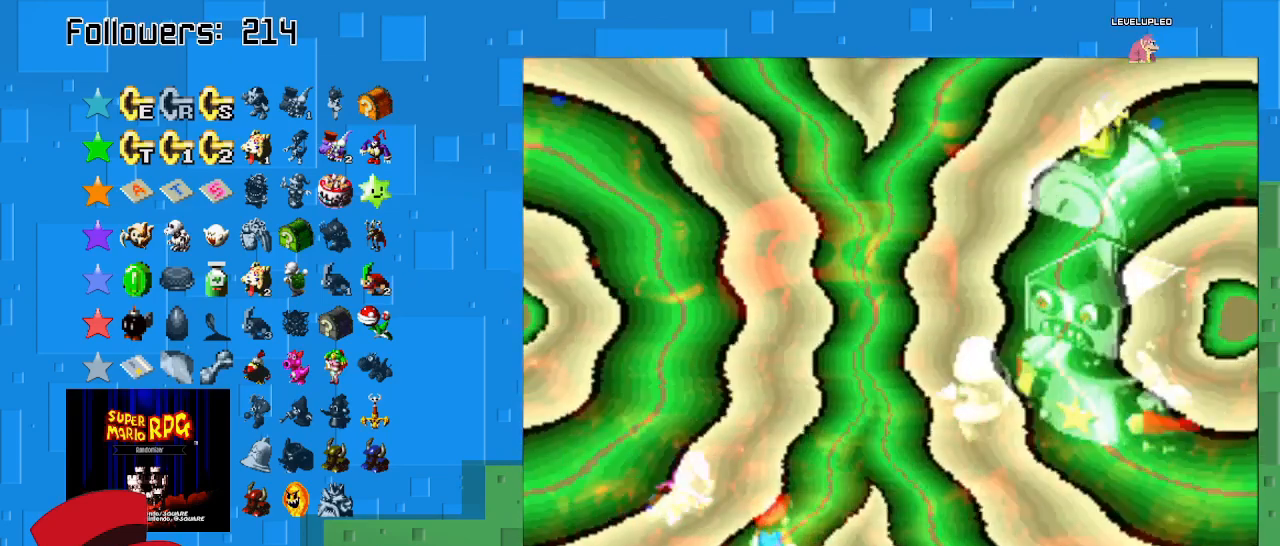
{"buttons": [], "left_stick": "center", "right_stick": "center", "events": [[133, "CIRCLE", "up"]]}
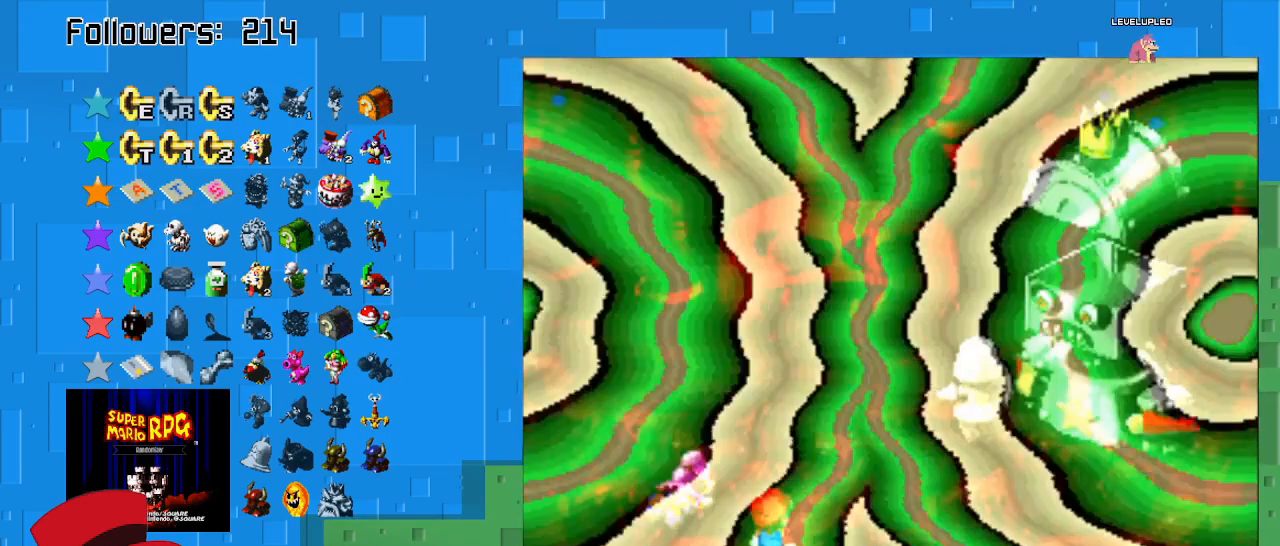
{"buttons": [], "left_stick": "center", "right_stick": "center", "events": []}
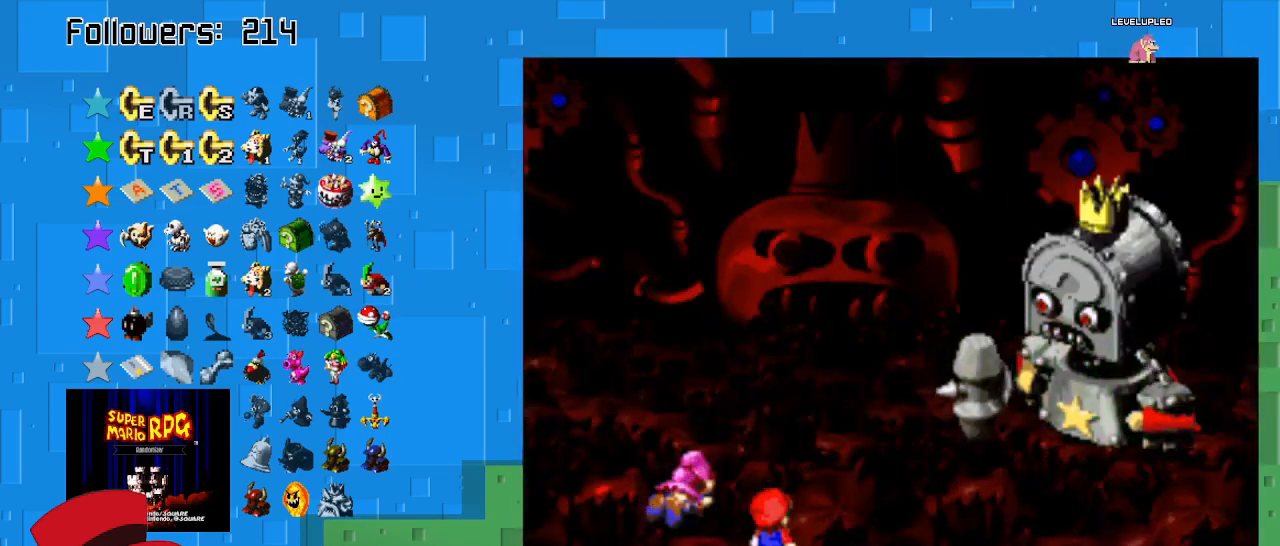
{"buttons": [], "left_stick": "center", "right_stick": "center", "events": []}
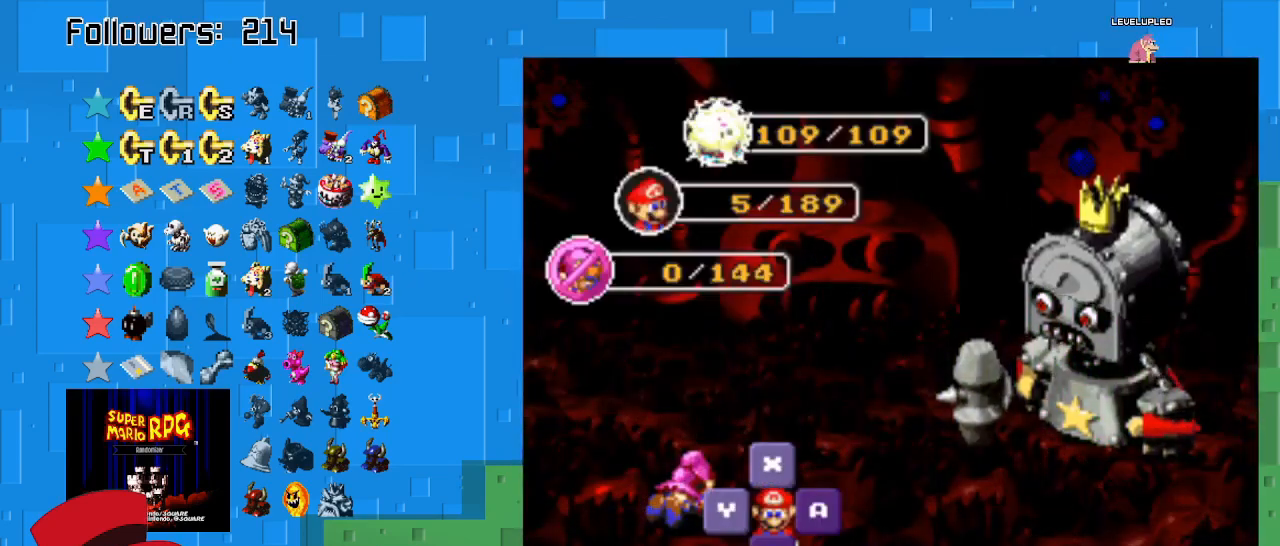
{"buttons": [], "left_stick": "center", "right_stick": "center", "events": [[133, "TRIANGLE", "down"], [300, "TRIANGLE", "up"]]}
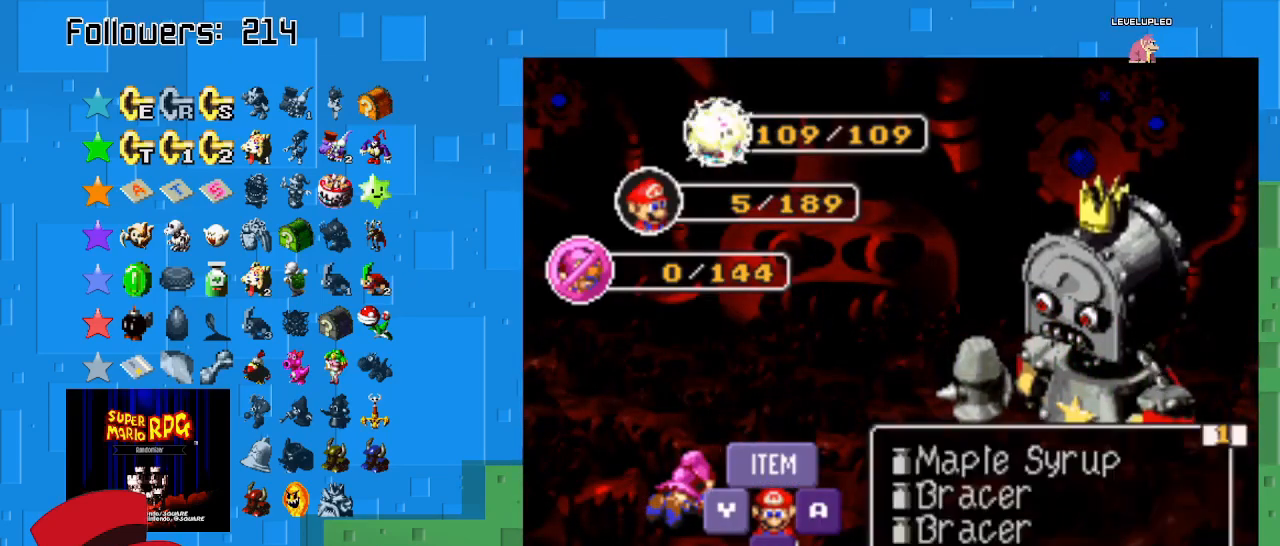
{"buttons": [], "left_stick": "center", "right_stick": "center", "events": []}
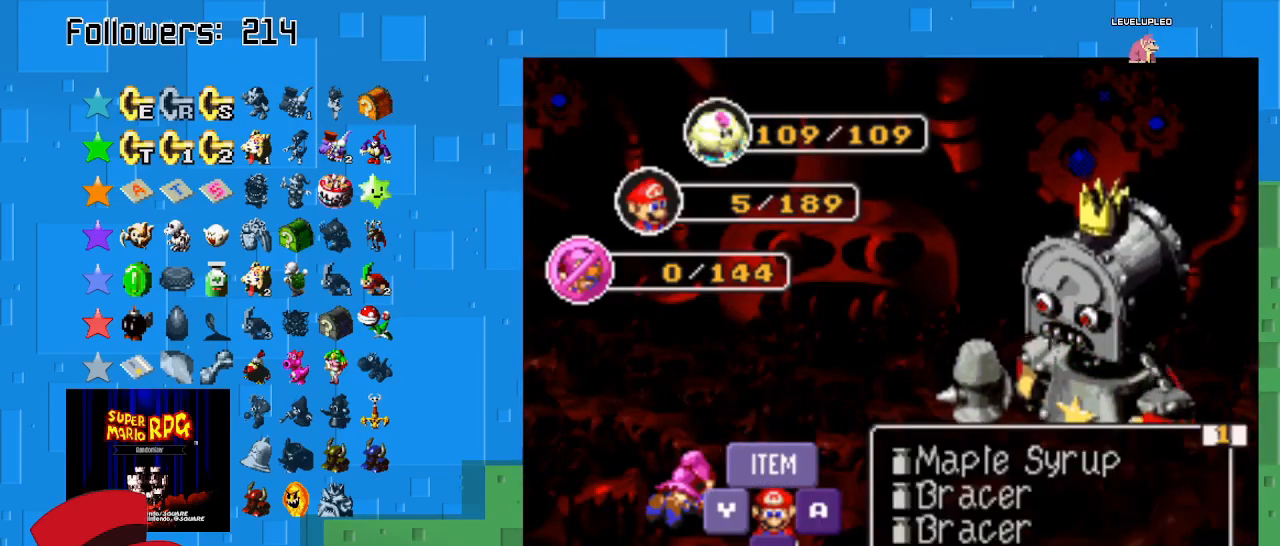
{"buttons": [], "left_stick": "up", "right_stick": "center", "events": [[500, "left_stick", "up"]]}
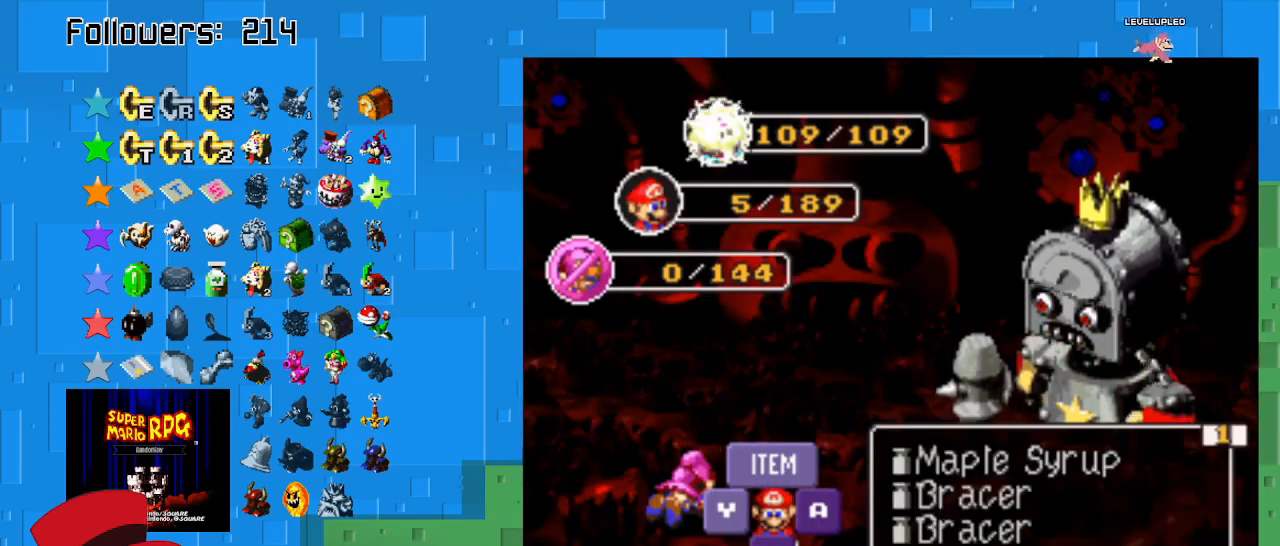
{"buttons": ["TRIANGLE"], "left_stick": "center", "right_stick": "center", "events": [[100, "left_stick", "center"], [367, "TRIANGLE", "down"]]}
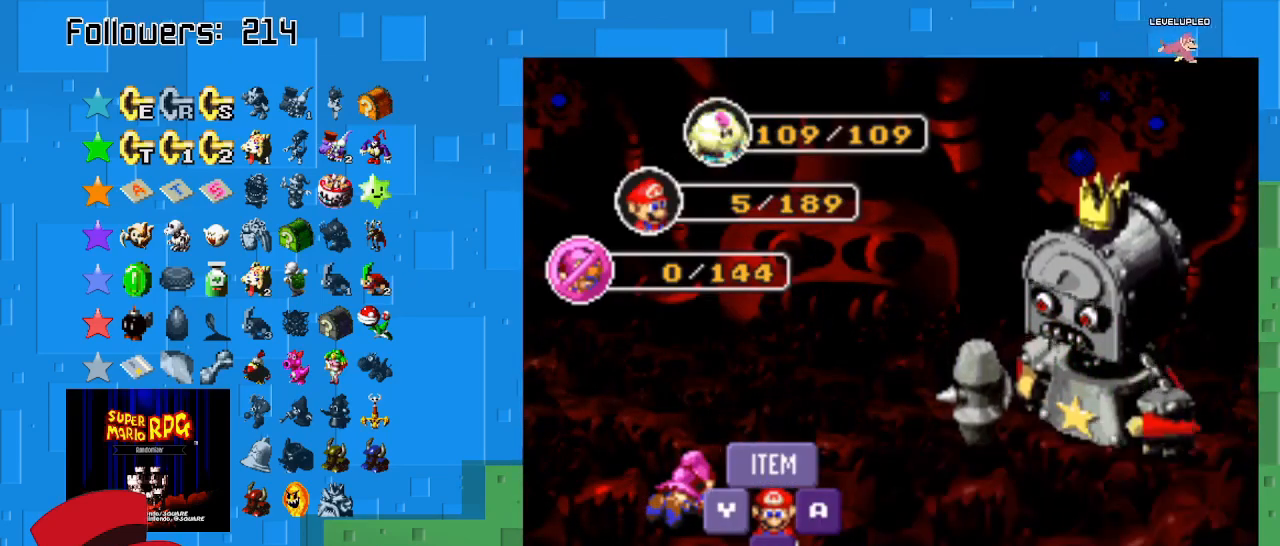
{"buttons": ["TRIANGLE"], "left_stick": "center", "right_stick": "center", "events": [[33, "TRIANGLE", "up"], [400, "TRIANGLE", "down"]]}
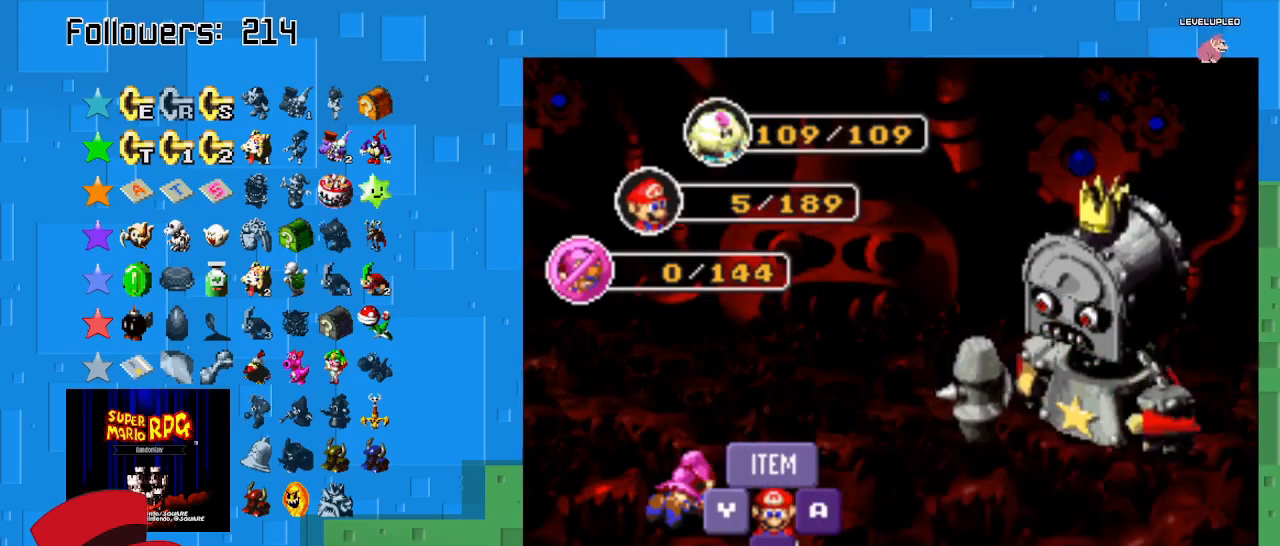
{"buttons": [], "left_stick": "center", "right_stick": "center", "events": [[167, "TRIANGLE", "up"]]}
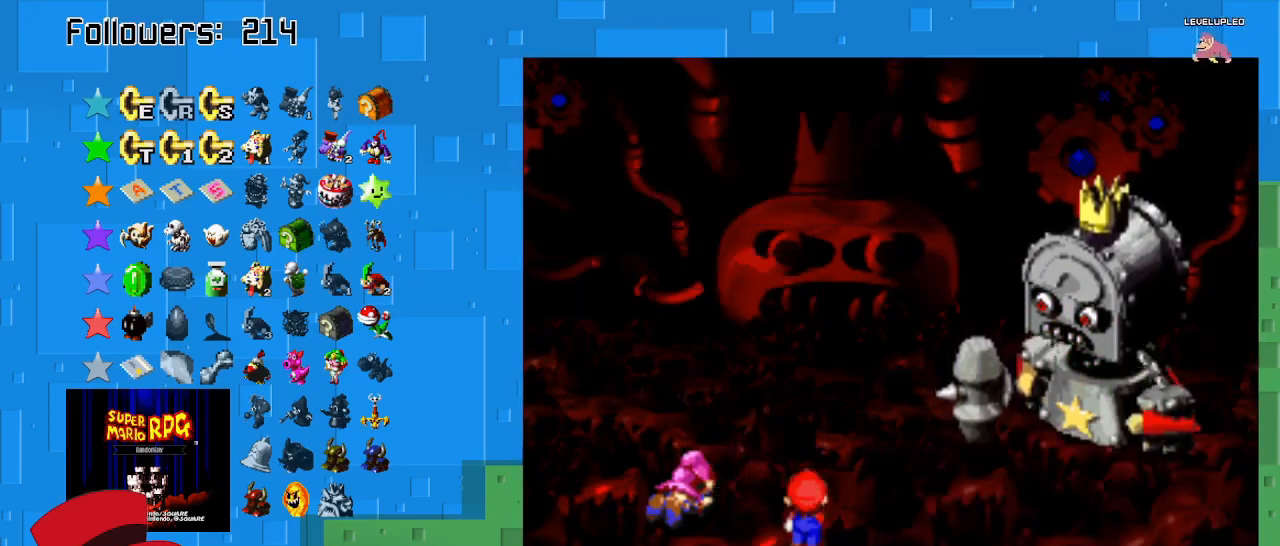
{"buttons": [], "left_stick": "center", "right_stick": "center", "events": []}
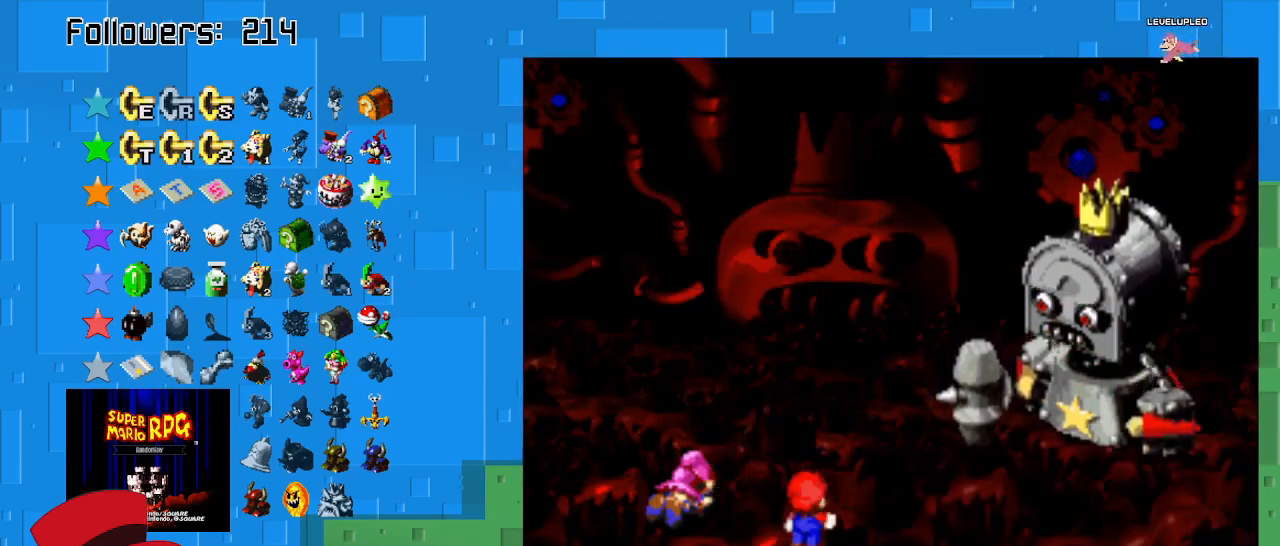
{"buttons": [], "left_stick": "center", "right_stick": "center", "events": []}
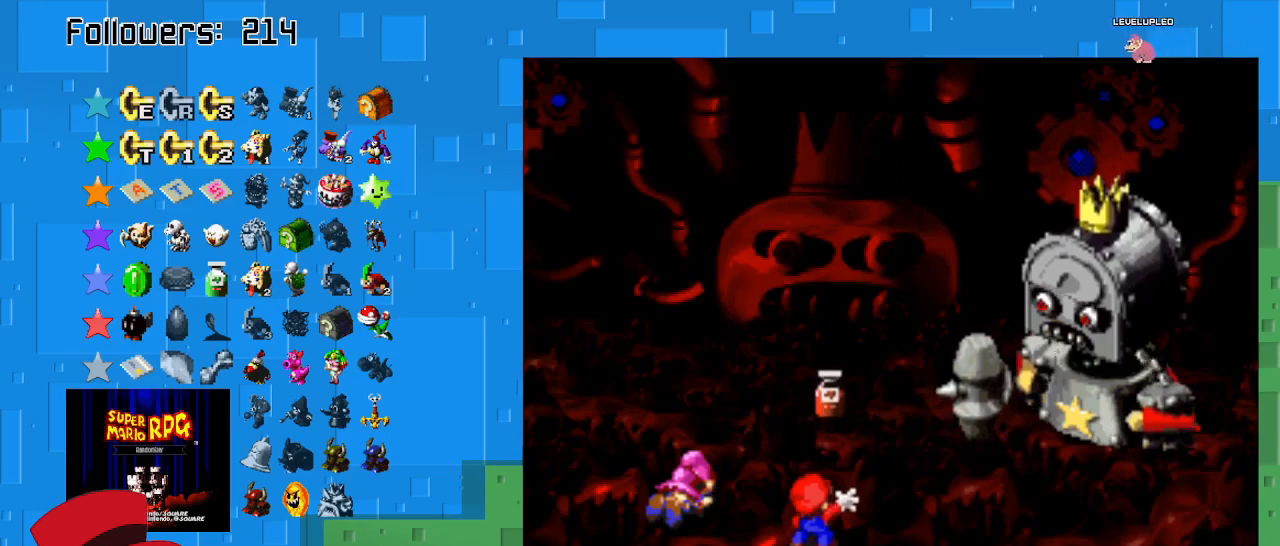
{"buttons": ["TRIANGLE"], "left_stick": "center", "right_stick": "center", "events": [[267, "TRIANGLE", "down"]]}
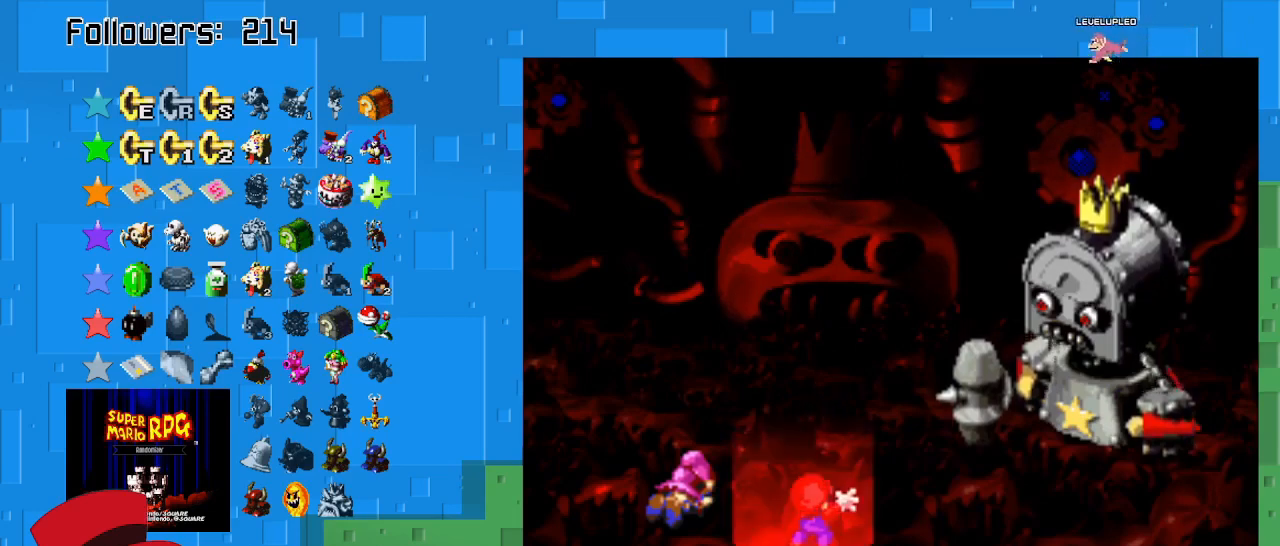
{"buttons": [], "left_stick": "center", "right_stick": "center", "events": [[200, "TRIANGLE", "up"]]}
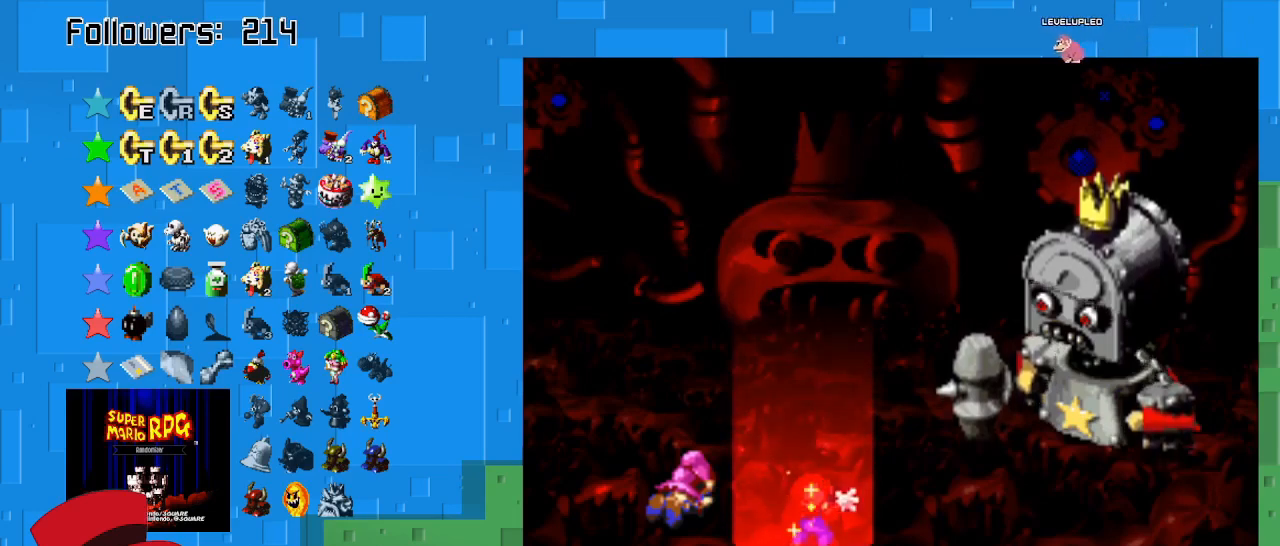
{"buttons": [], "left_stick": "center", "right_stick": "center", "events": []}
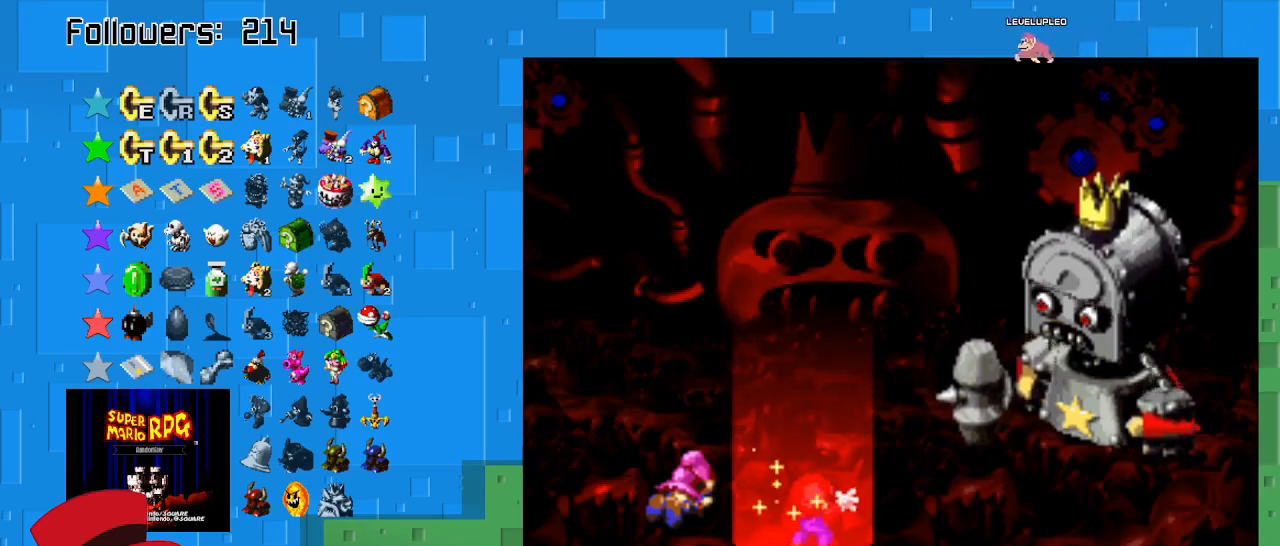
{"buttons": ["TRIANGLE"], "left_stick": "center", "right_stick": "center", "events": [[367, "TRIANGLE", "down"]]}
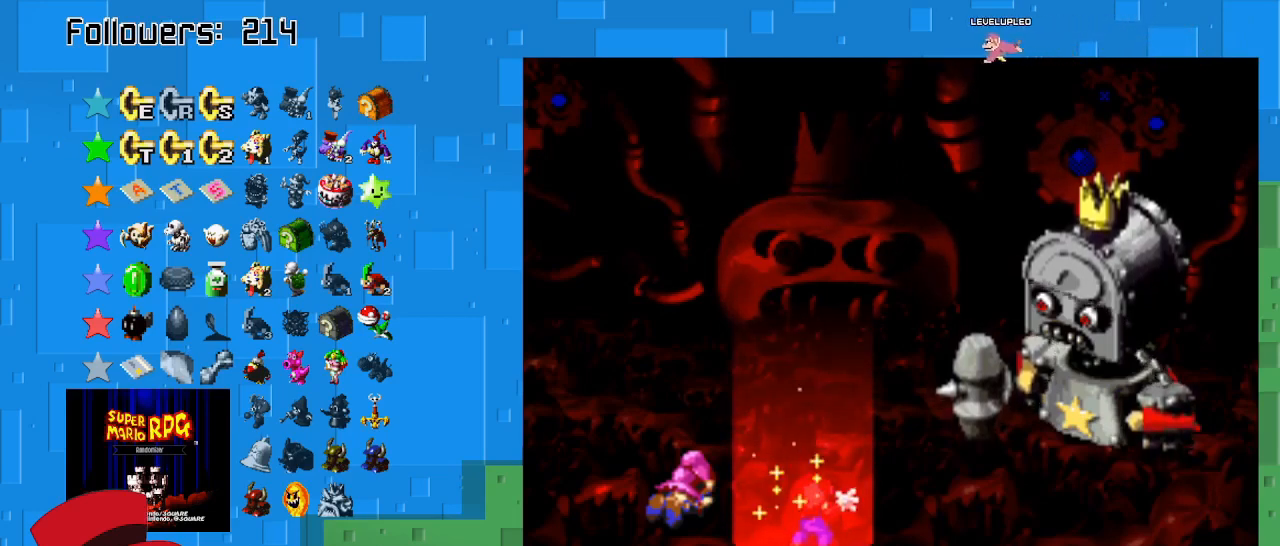
{"buttons": ["TRIANGLE"], "left_stick": "center", "right_stick": "center", "events": [[33, "TRIANGLE", "up"], [133, "TRIANGLE", "down"], [267, "TRIANGLE", "up"], [367, "TRIANGLE", "down"]]}
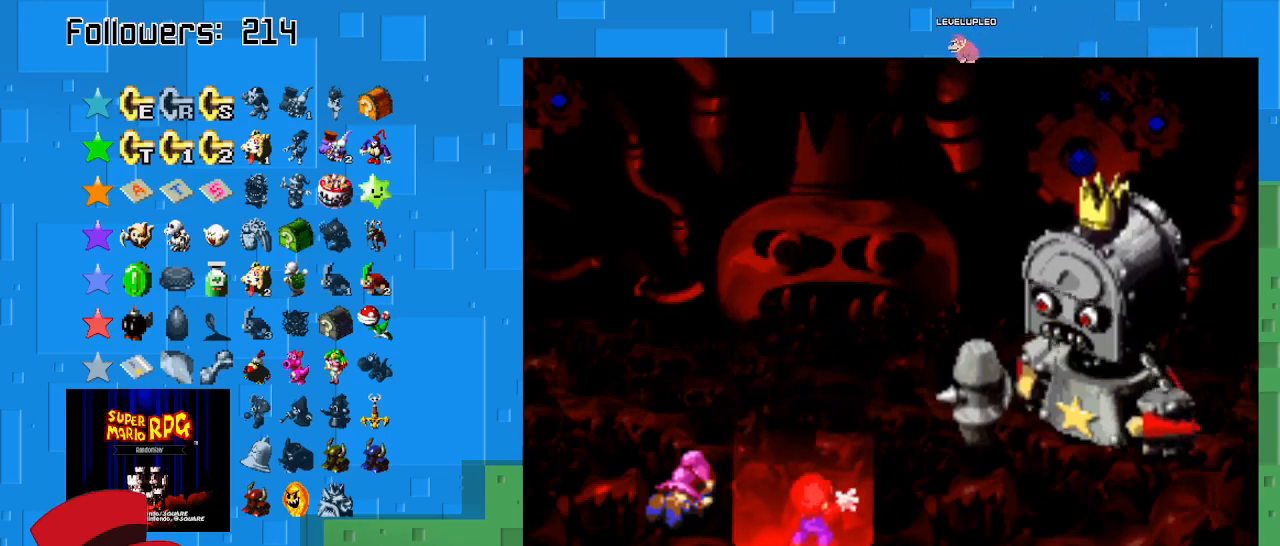
{"buttons": [], "left_stick": "center", "right_stick": "center", "events": [[33, "TRIANGLE", "up"]]}